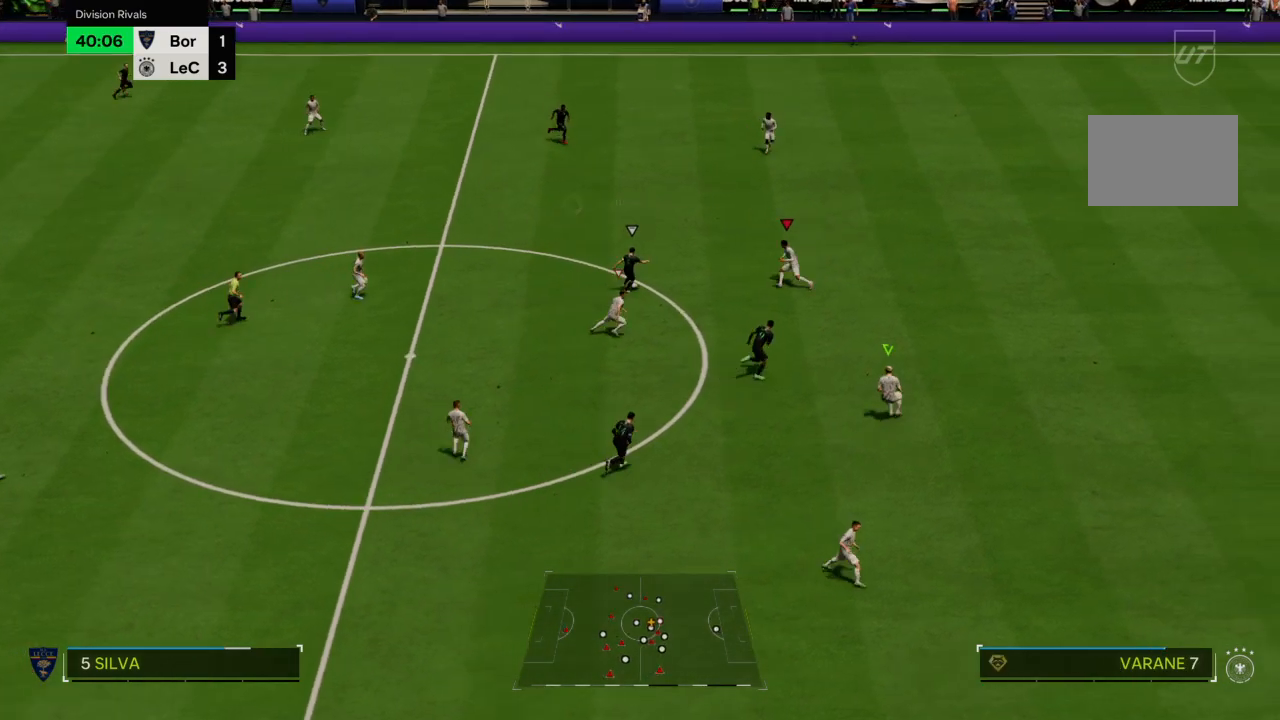
Gameplay with a controller (PlayStation layout); each line is a JSON object with the inputs held at the frame after it. "events" lists button and stick changes between this image and that frame as [ms after this image, input, new state], when the widget could be followed in between. Not read: L3 R3.
{"buttons": ["L2", "R2"], "left_stick": "up-right", "right_stick": "center", "events": [[100, "R2", "up"], [167, "CROSS", "up"], [201, "left_stick", "right"], [367, "R2", "down"], [367, "left_stick", "up-right"]]}
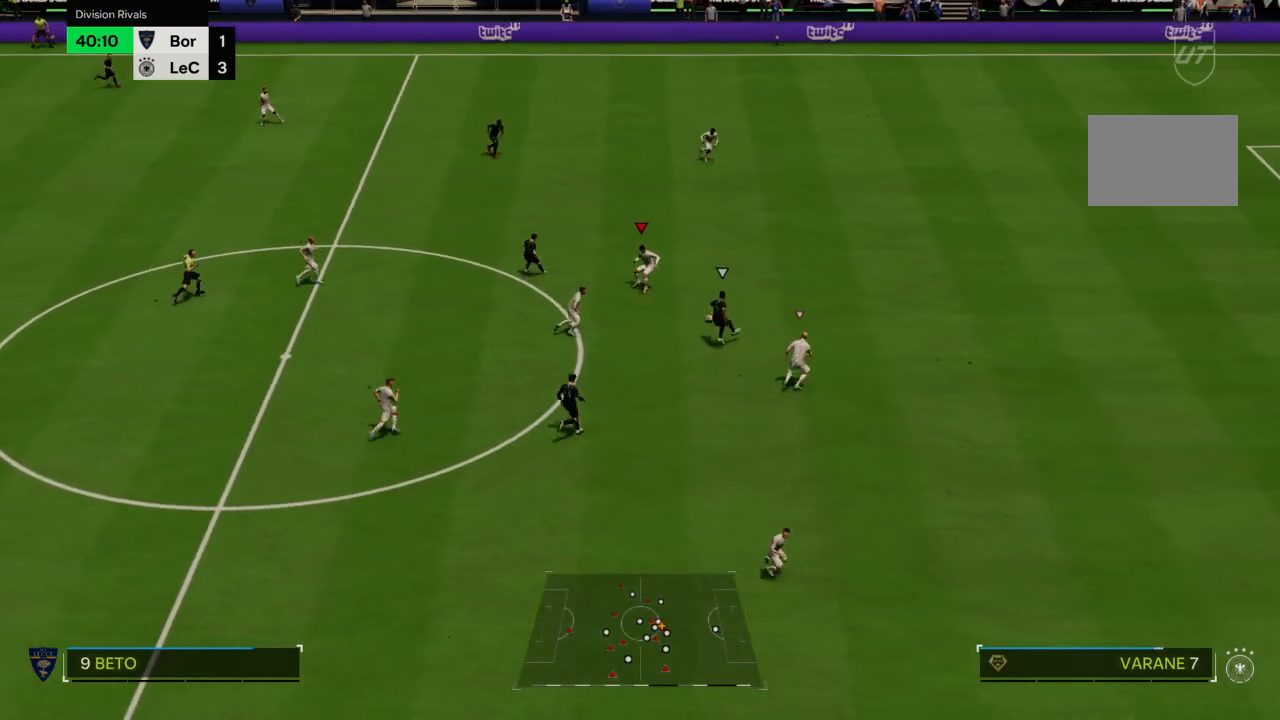
{"buttons": ["L2", "R2"], "left_stick": "right", "right_stick": "center", "events": [[133, "left_stick", "right"]]}
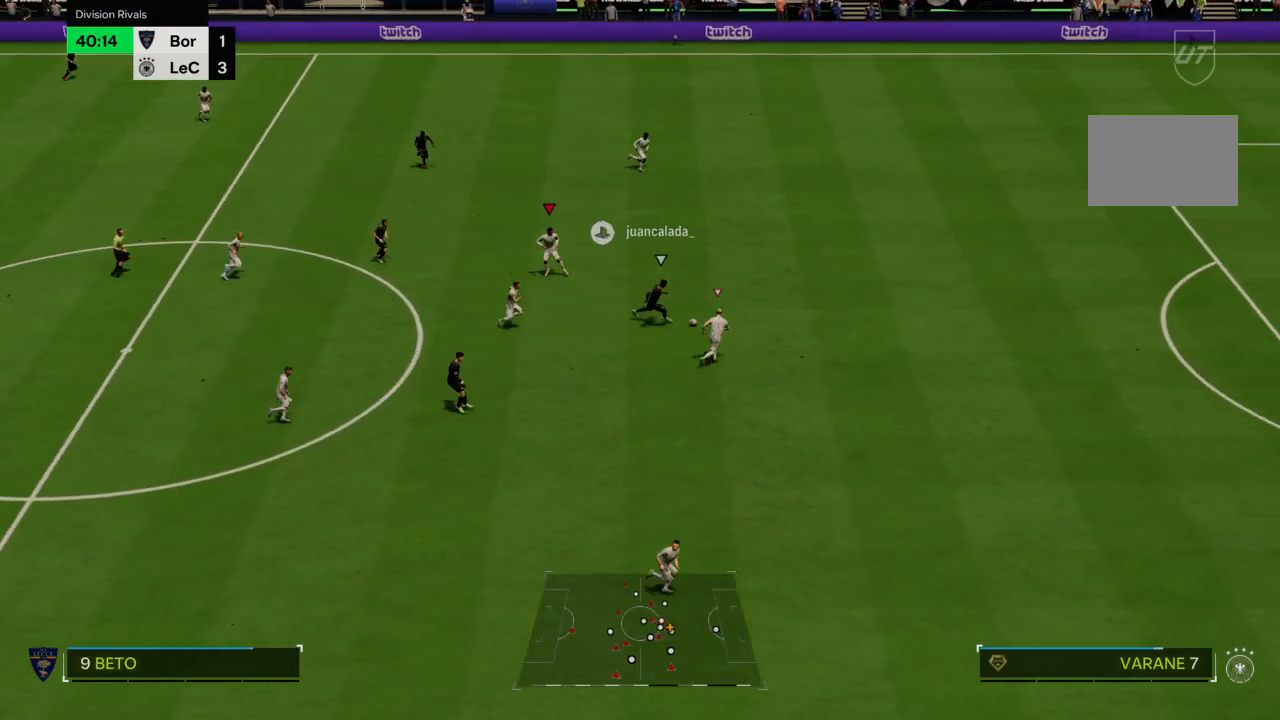
{"buttons": ["R2"], "left_stick": "up-right", "right_stick": "center", "events": [[67, "L2", "up"], [367, "left_stick", "up-right"]]}
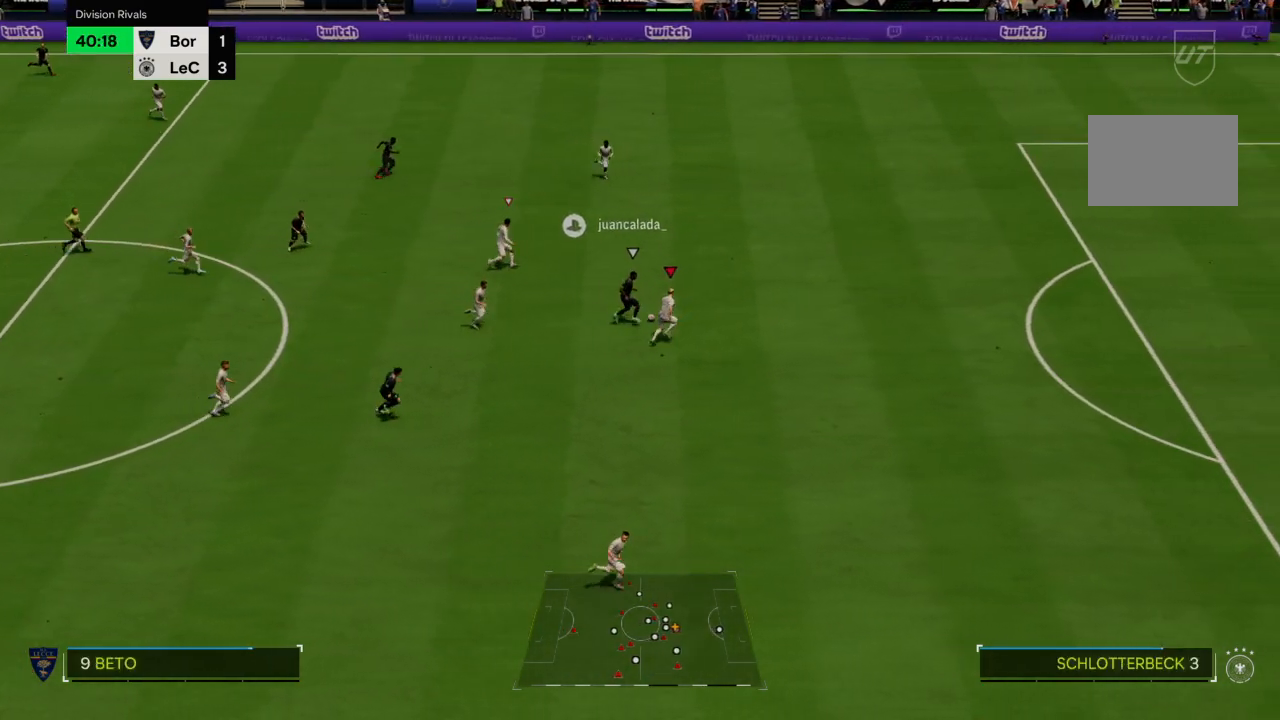
{"buttons": ["CROSS", "R2"], "left_stick": "up-right", "right_stick": "center", "events": [[33, "CIRCLE", "down"], [133, "CIRCLE", "up"], [300, "CROSS", "down"]]}
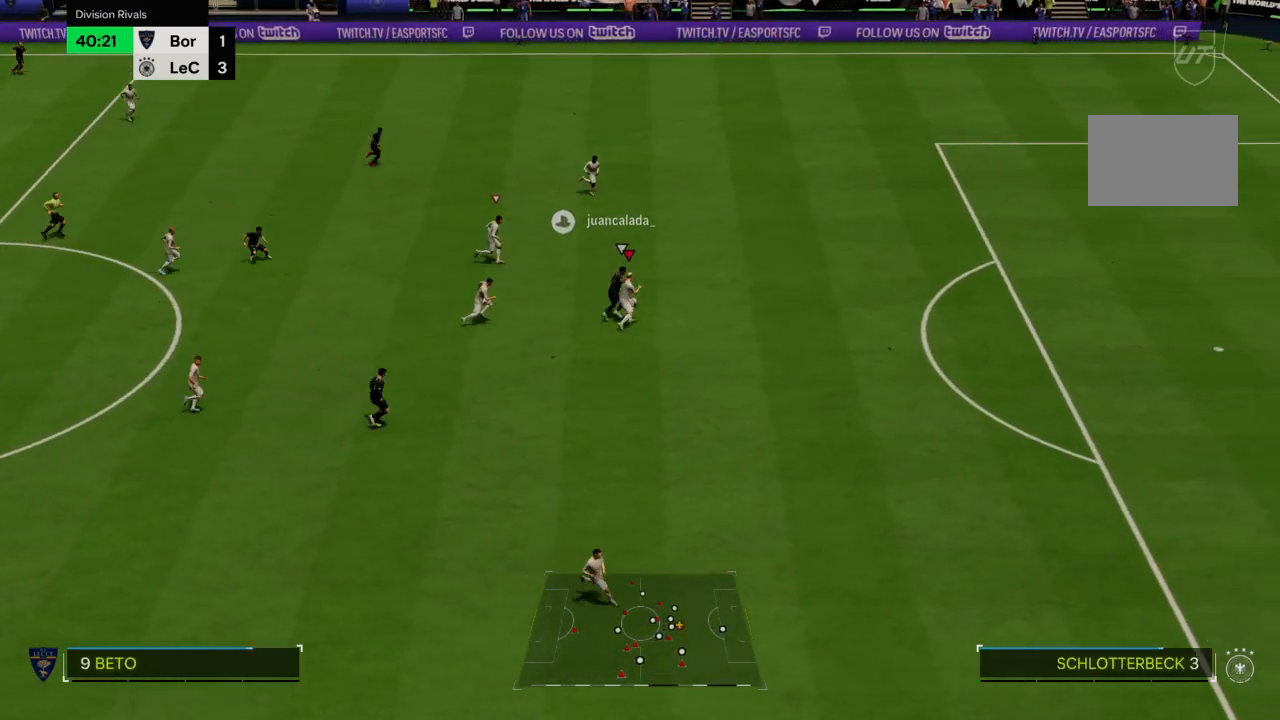
{"buttons": ["CROSS", "R2"], "left_stick": "up-right", "right_stick": "center", "events": [[201, "left_stick", "up"], [334, "left_stick", "up-right"]]}
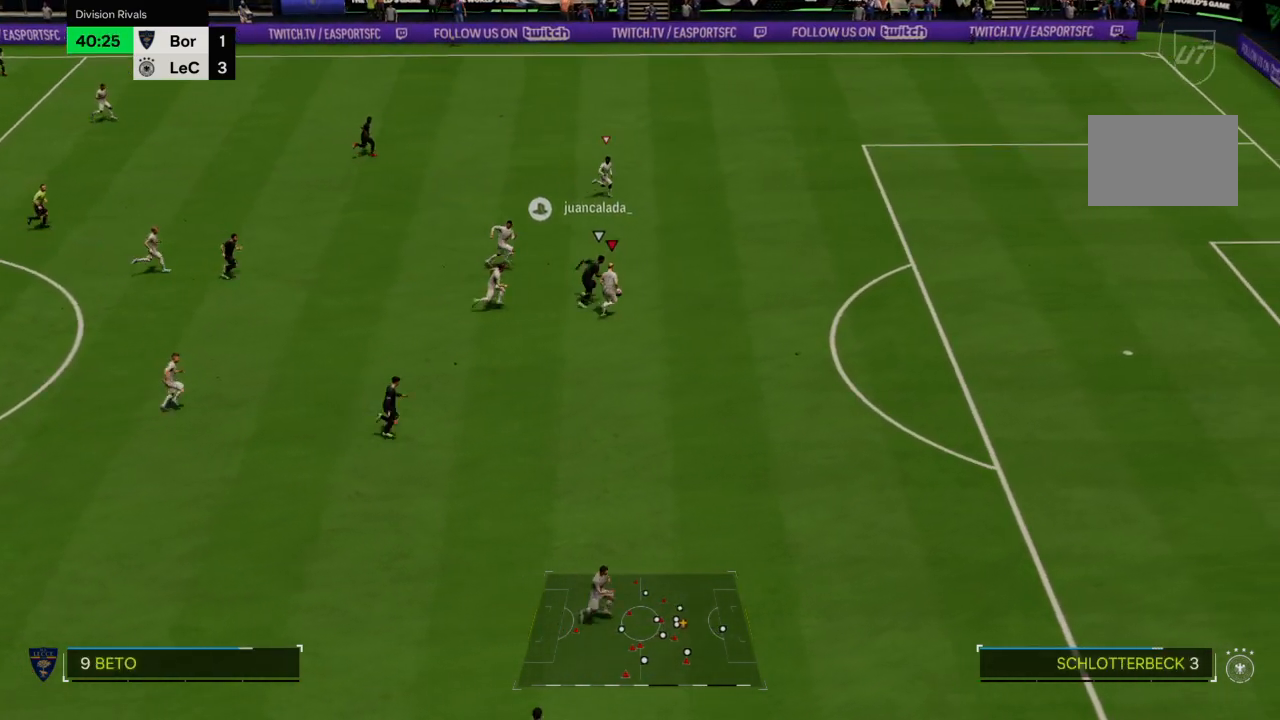
{"buttons": ["CIRCLE", "R2"], "left_stick": "up-right", "right_stick": "center"}
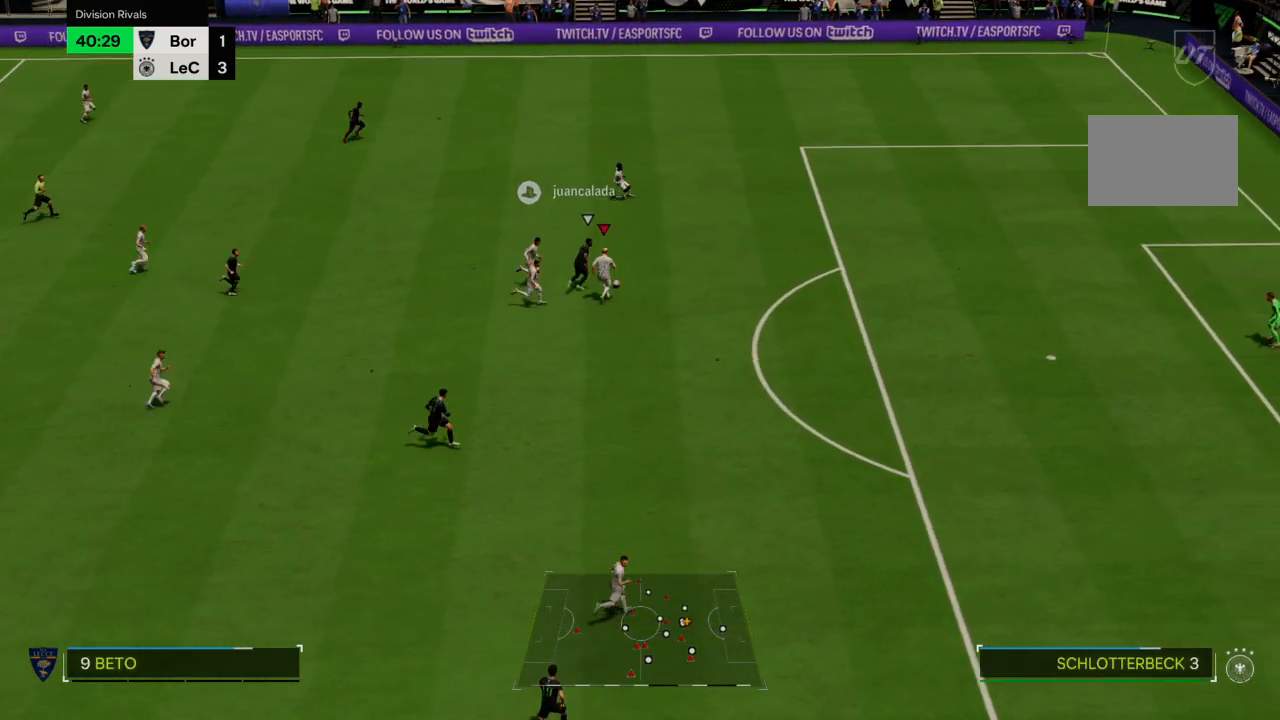
{"buttons": ["CROSS", "R2"], "left_stick": "up-right", "right_stick": "center", "events": [[34, "CIRCLE", "up"], [201, "CROSS", "down"], [201, "R2", "up"], [501, "R2", "down"]]}
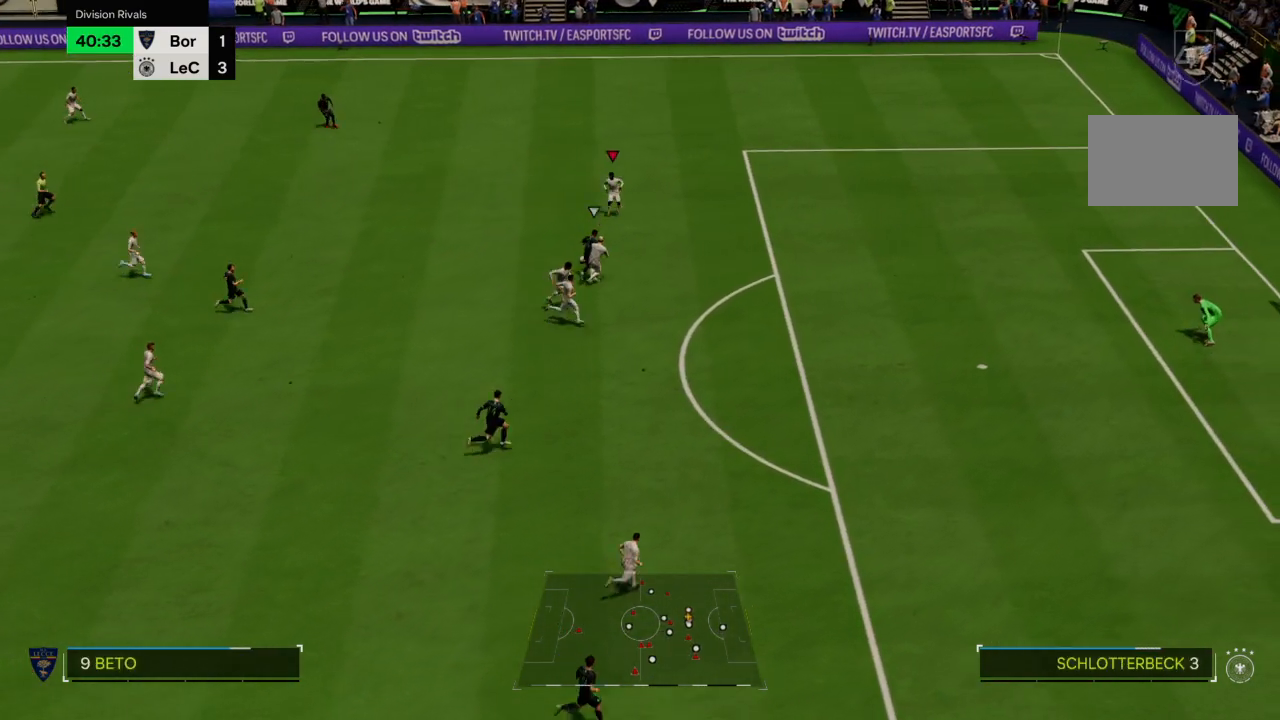
{"buttons": ["CROSS"], "left_stick": "up-left", "right_stick": "center", "events": [[233, "CROSS", "up"], [300, "R2", "up"], [367, "left_stick", "up-left"], [467, "CROSS", "down"]]}
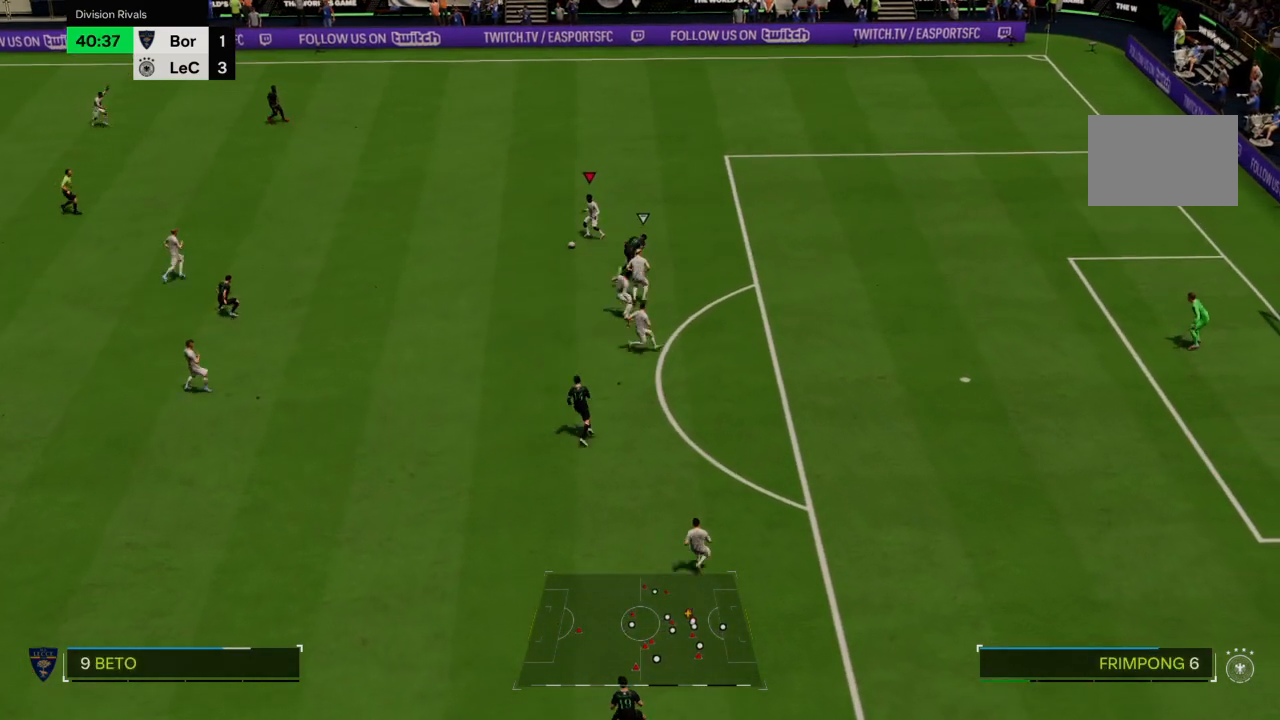
{"buttons": [], "left_stick": "left", "right_stick": "center", "events": [[34, "left_stick", "left"], [67, "CROSS", "up"]]}
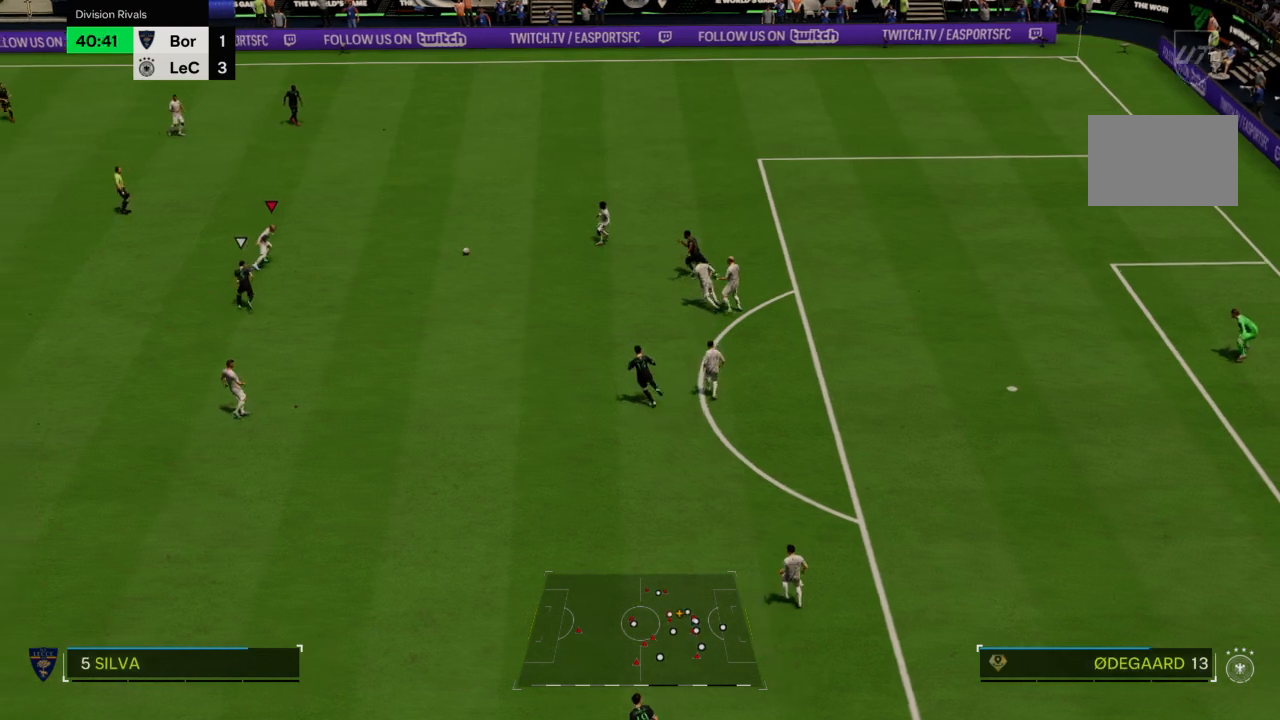
{"buttons": [], "left_stick": "up-right", "right_stick": "center", "events": [[333, "left_stick", "center"], [400, "left_stick", "up-right"]]}
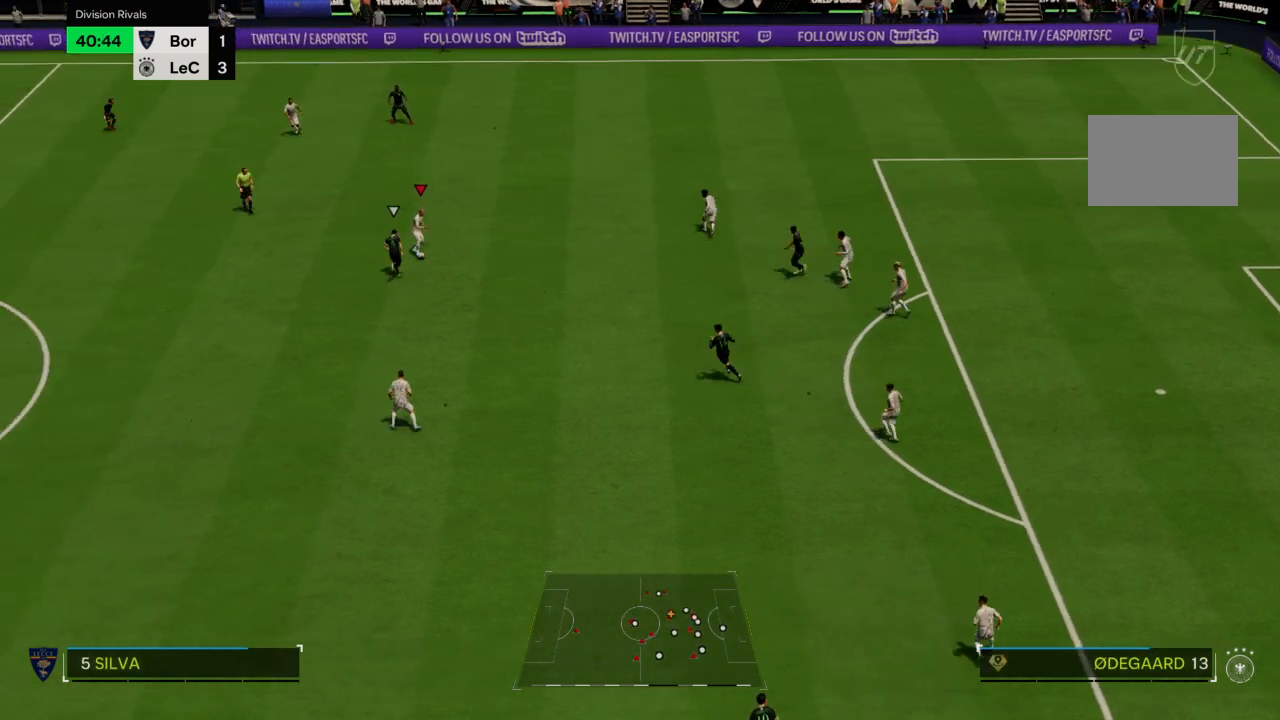
{"buttons": [], "left_stick": "down-right", "right_stick": "center", "events": [[334, "left_stick", "right"], [434, "left_stick", "down-right"]]}
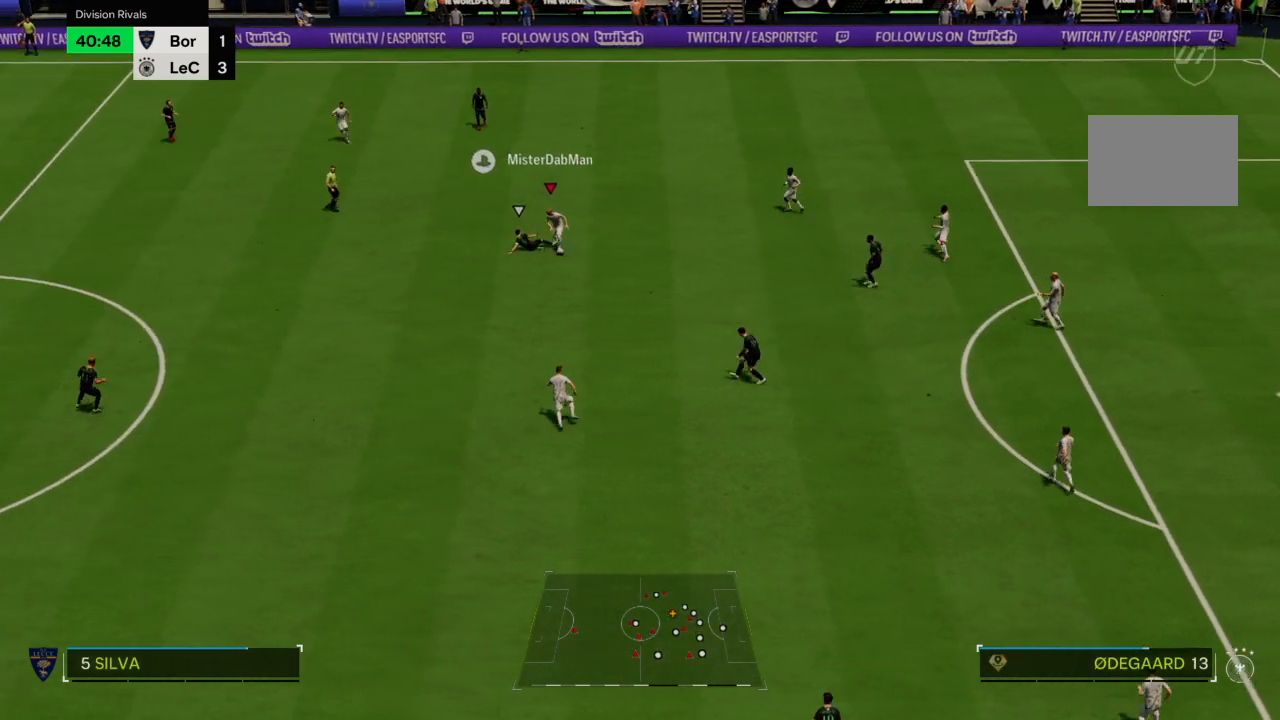
{"buttons": [], "left_stick": "down-left", "right_stick": "center", "events": [[67, "CROSS", "down"], [67, "left_stick", "down"], [200, "CROSS", "up"], [233, "left_stick", "down-left"]]}
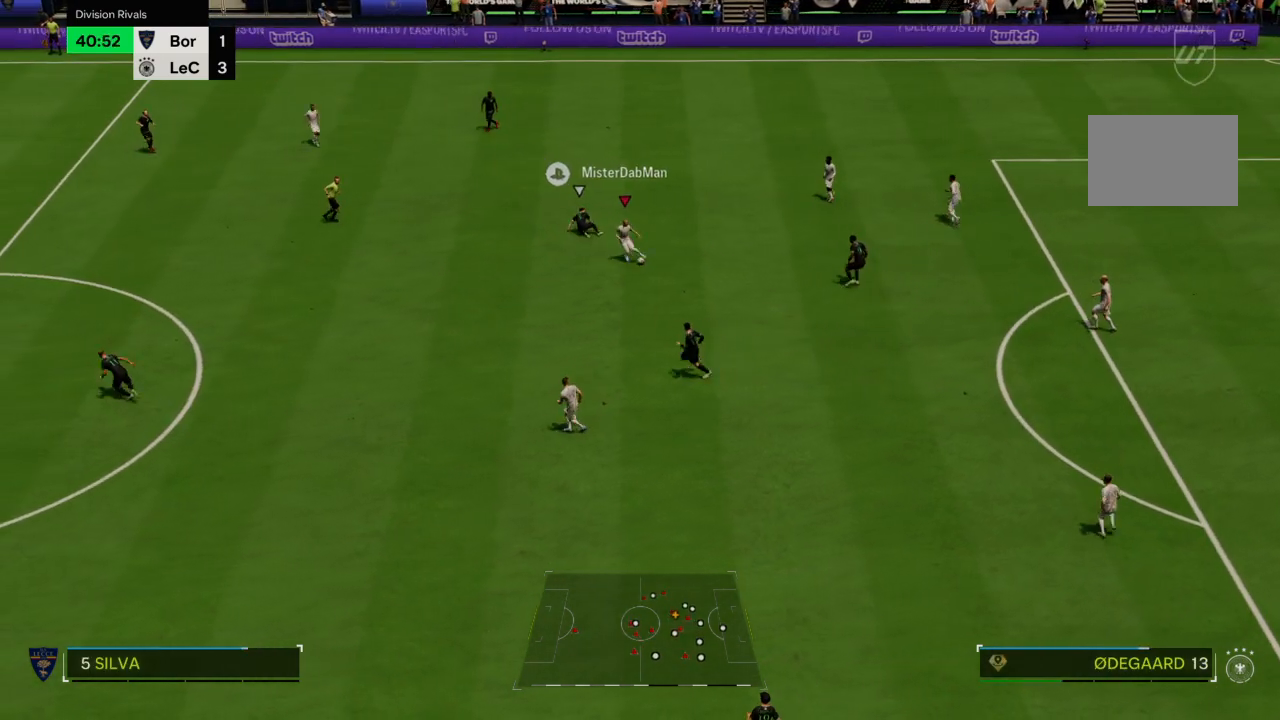
{"buttons": [], "left_stick": "down-left", "right_stick": "center", "events": []}
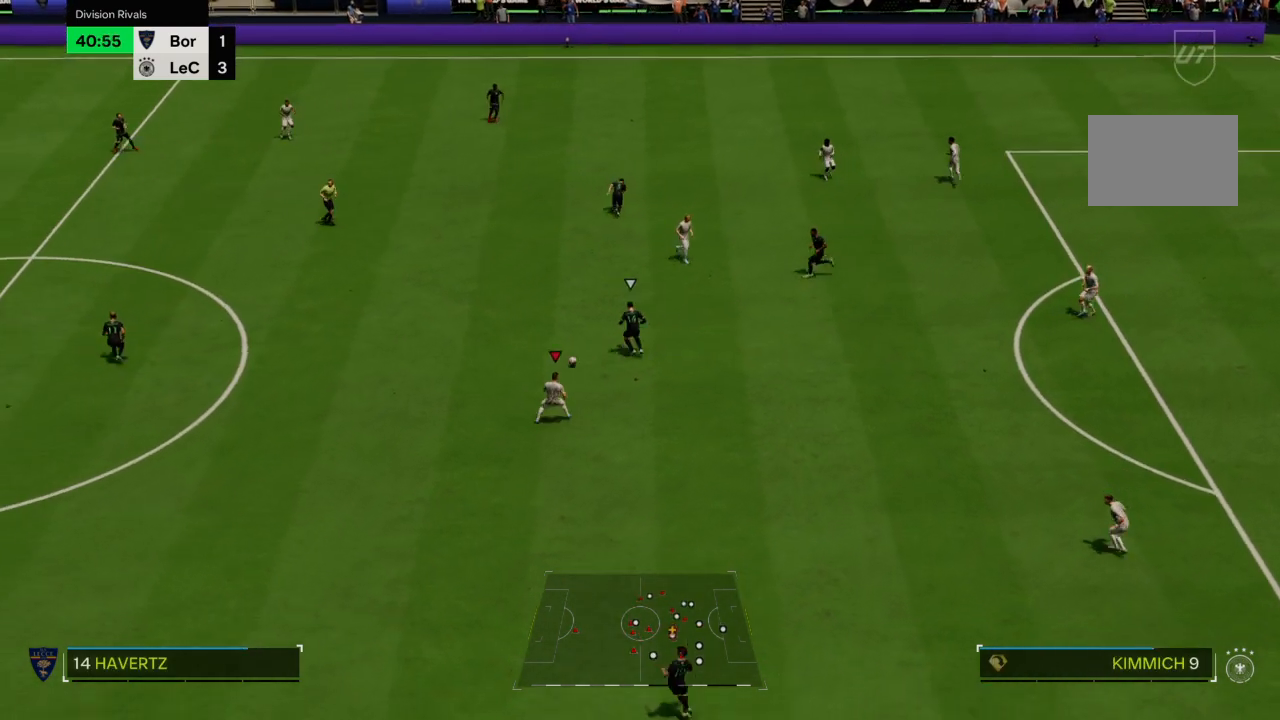
{"buttons": [], "left_stick": "down-left", "right_stick": "center", "events": []}
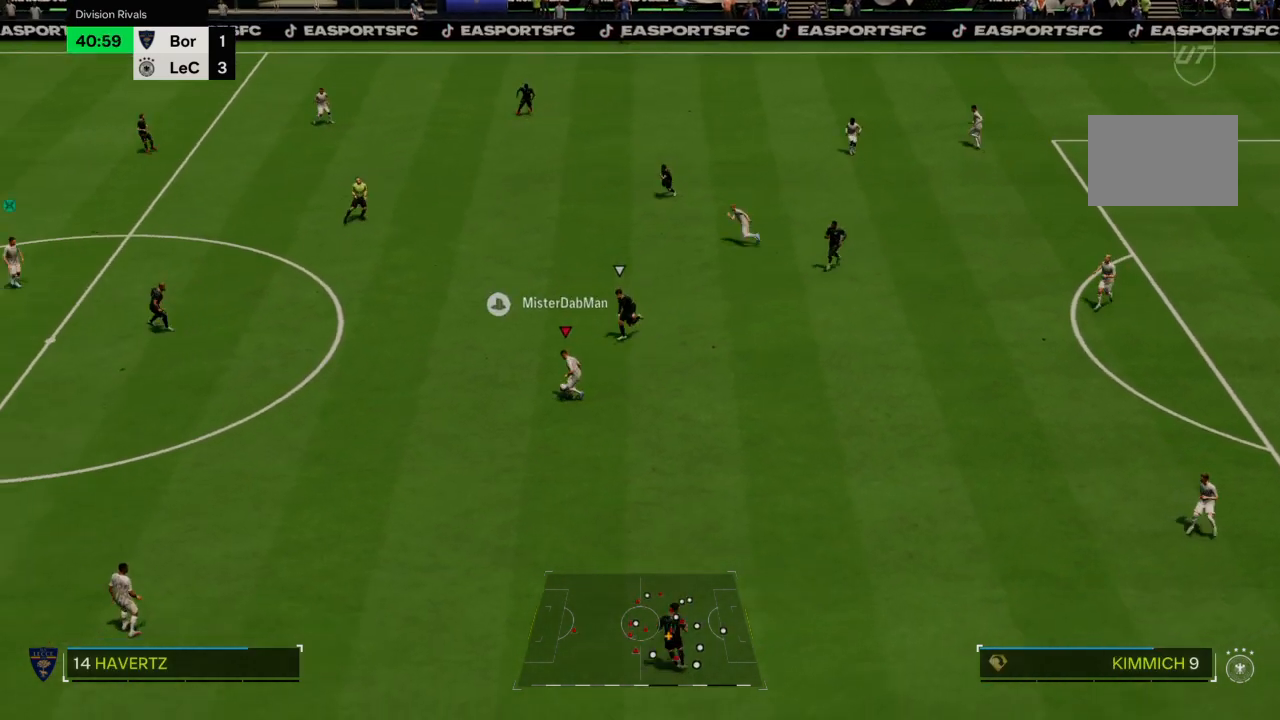
{"buttons": ["R2"], "left_stick": "left", "right_stick": "center", "events": [[267, "R2", "down"], [501, "left_stick", "left"]]}
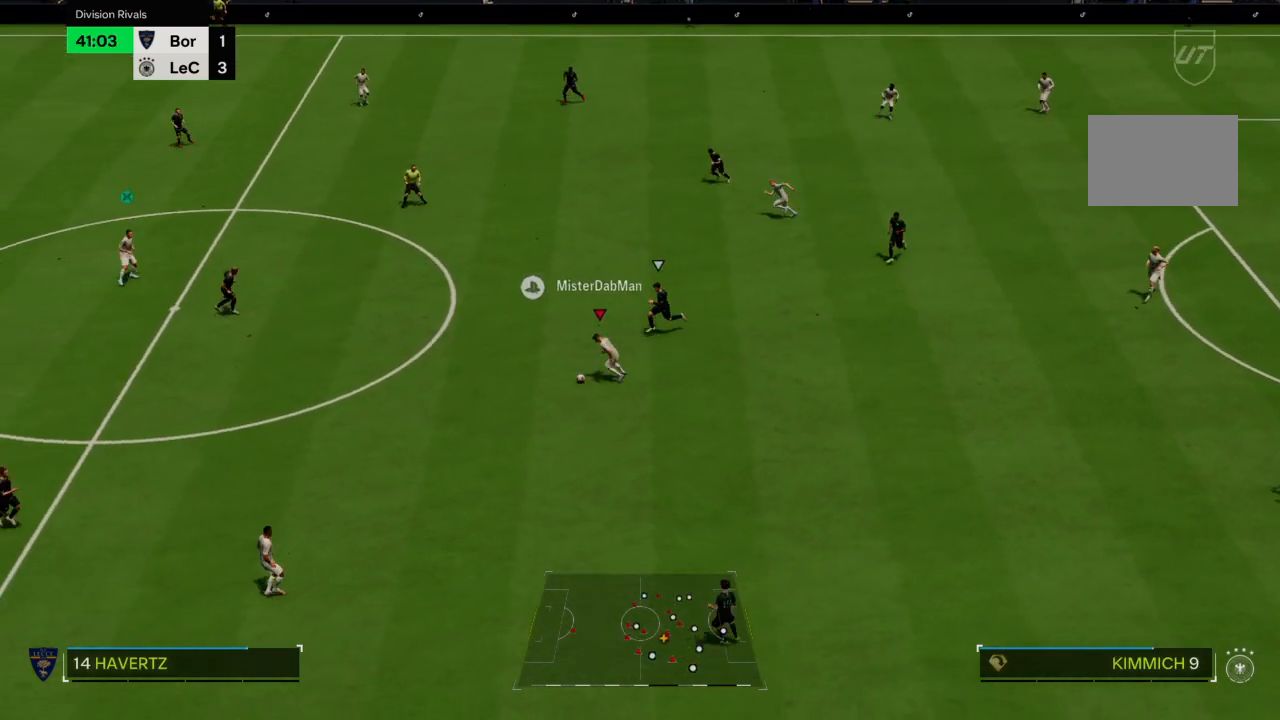
{"buttons": ["TRIANGLE"], "left_stick": "up-left", "right_stick": "center", "events": [[434, "left_stick", "up-left"], [467, "R2", "up"], [467, "TRIANGLE", "down"]]}
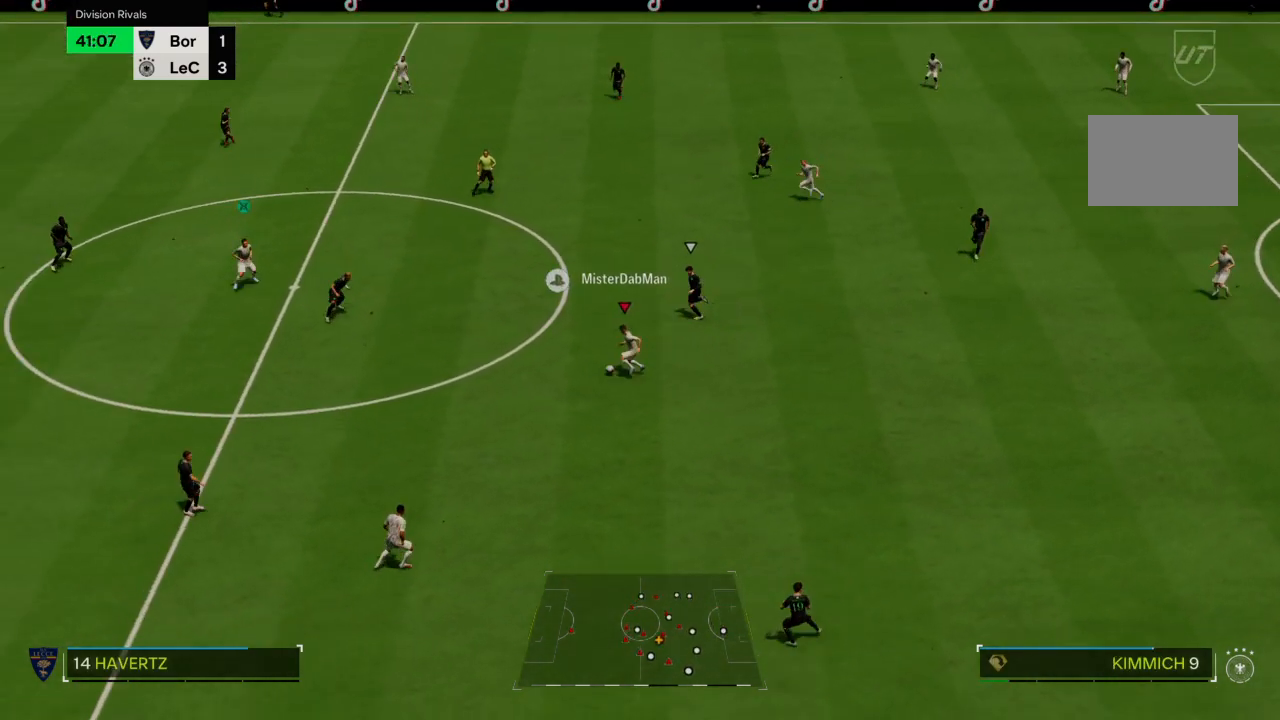
{"buttons": [], "left_stick": "up-left", "right_stick": "center", "events": [[134, "TRIANGLE", "up"]]}
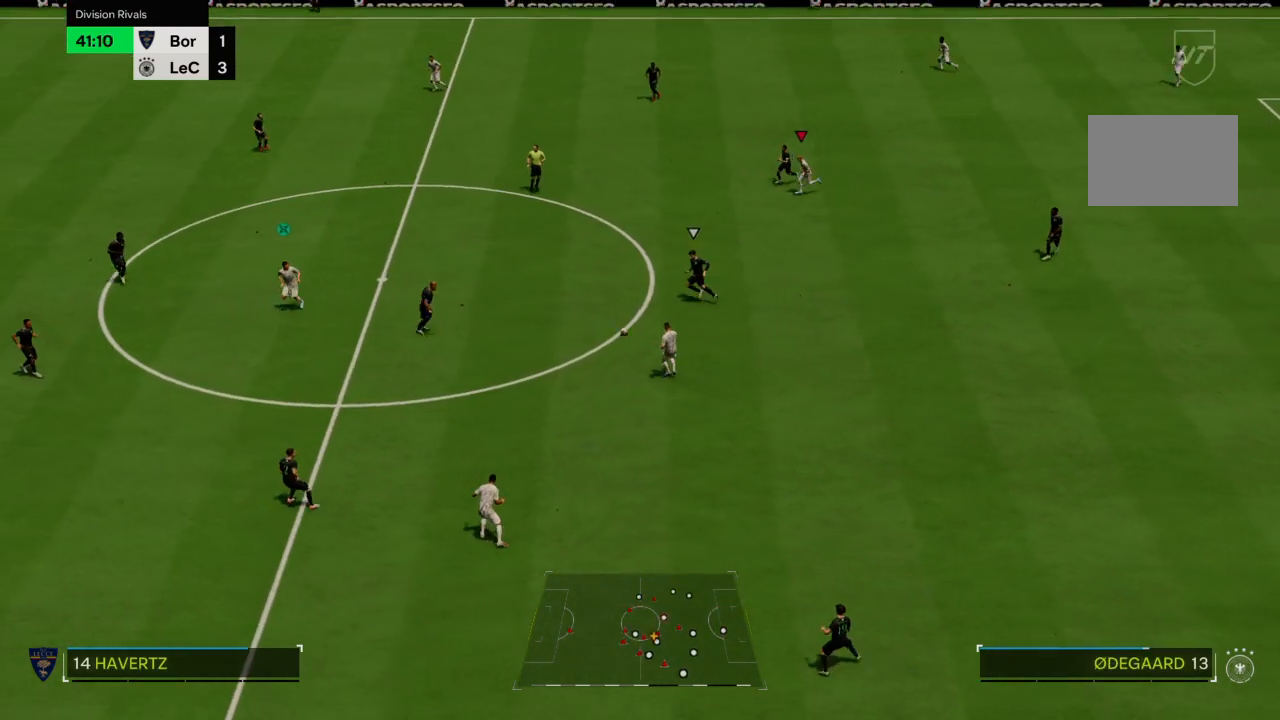
{"buttons": ["R2"], "left_stick": "left", "right_stick": "center", "events": [[500, "R2", "down"], [500, "left_stick", "left"]]}
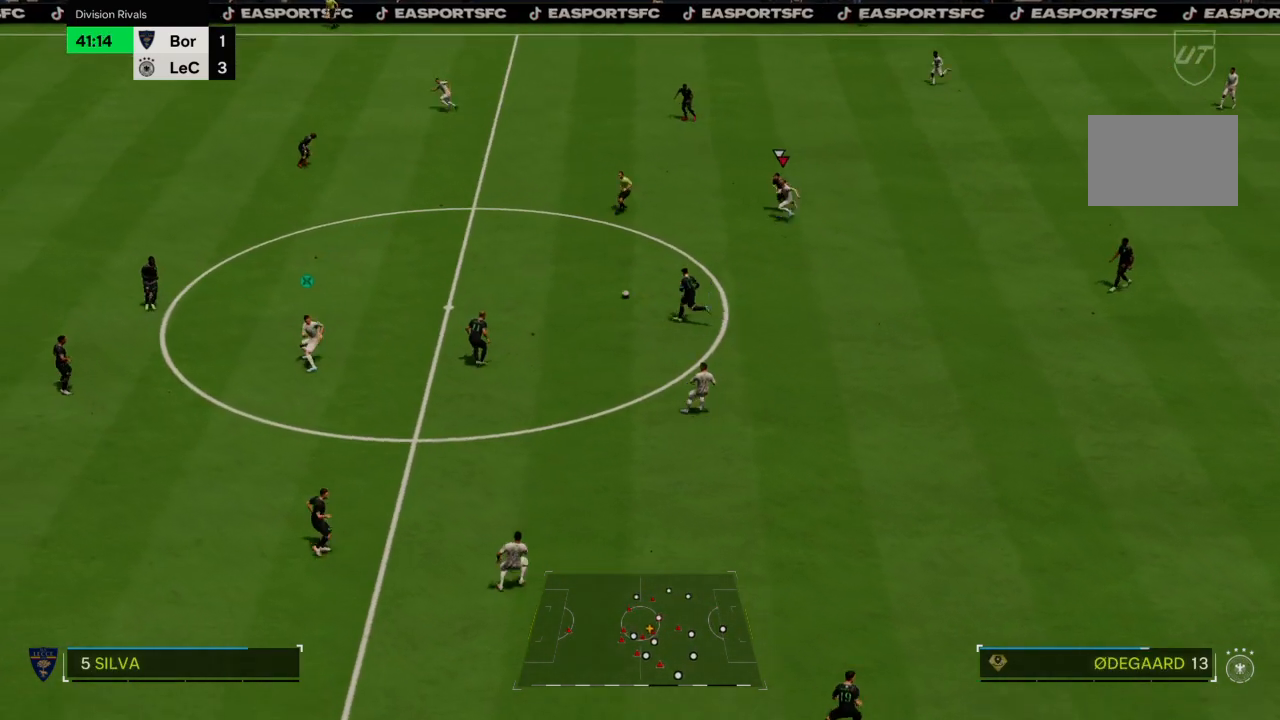
{"buttons": ["R2"], "left_stick": "left", "right_stick": "center", "events": []}
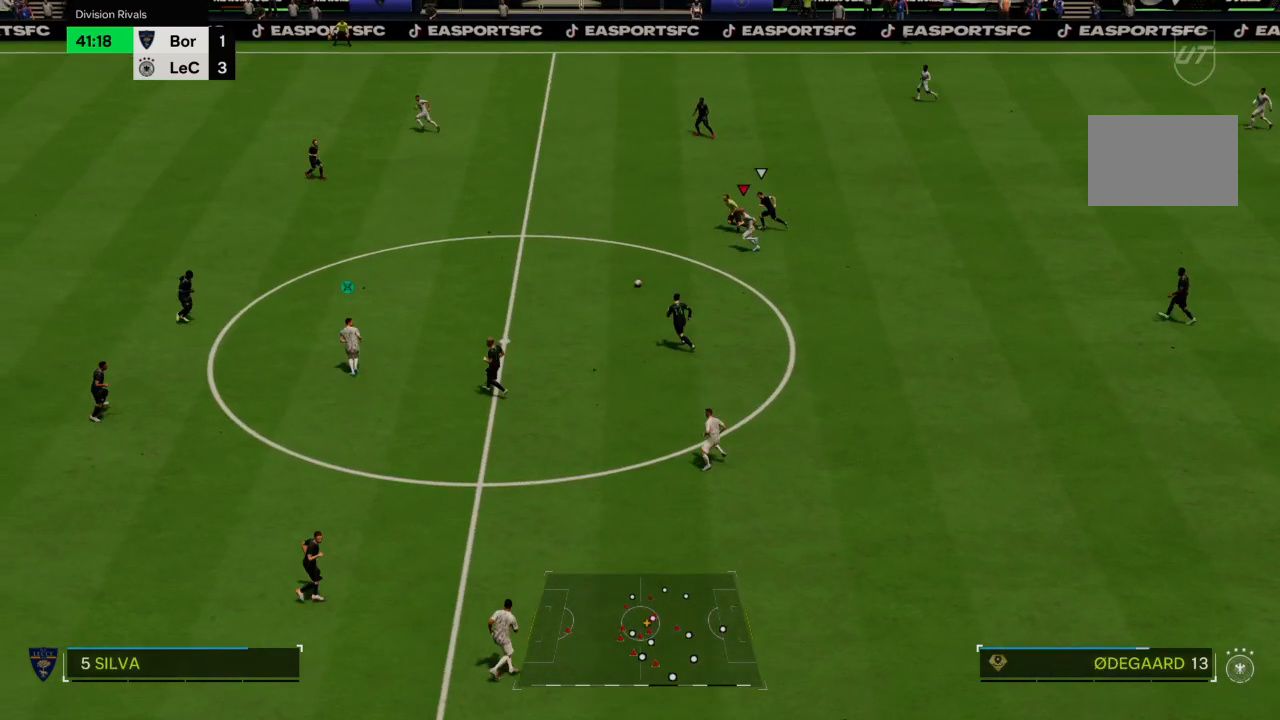
{"buttons": [], "left_stick": "left", "right_stick": "center", "events": [[100, "CROSS", "down"], [233, "CROSS", "up"], [300, "R2", "up"]]}
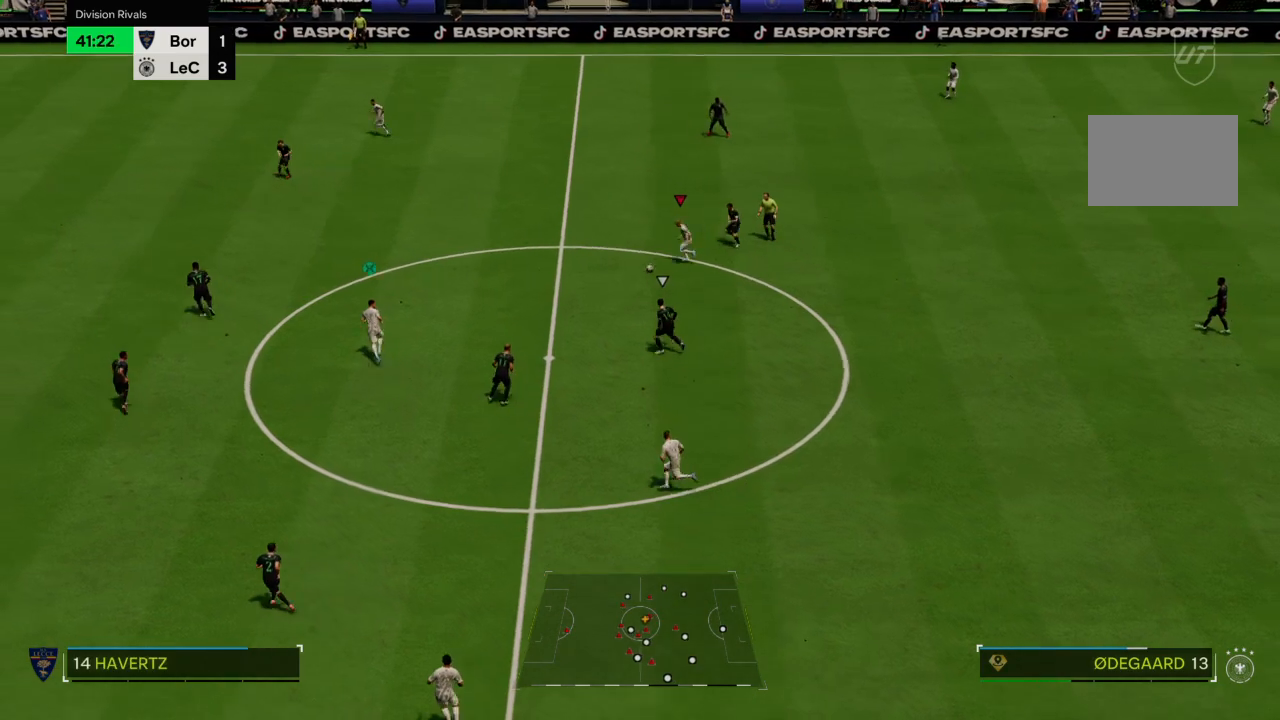
{"buttons": [], "left_stick": "left", "right_stick": "center", "events": []}
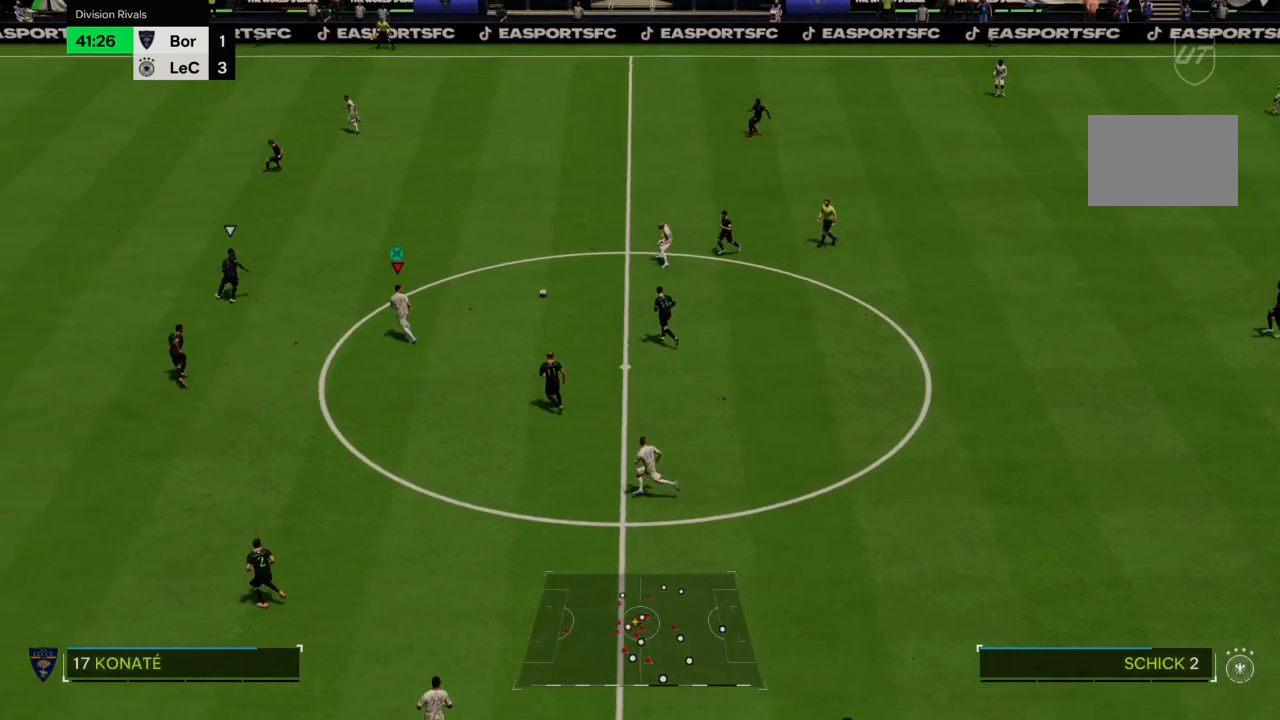
{"buttons": [], "left_stick": "up-left", "right_stick": "center", "events": [[33, "left_stick", "up-left"]]}
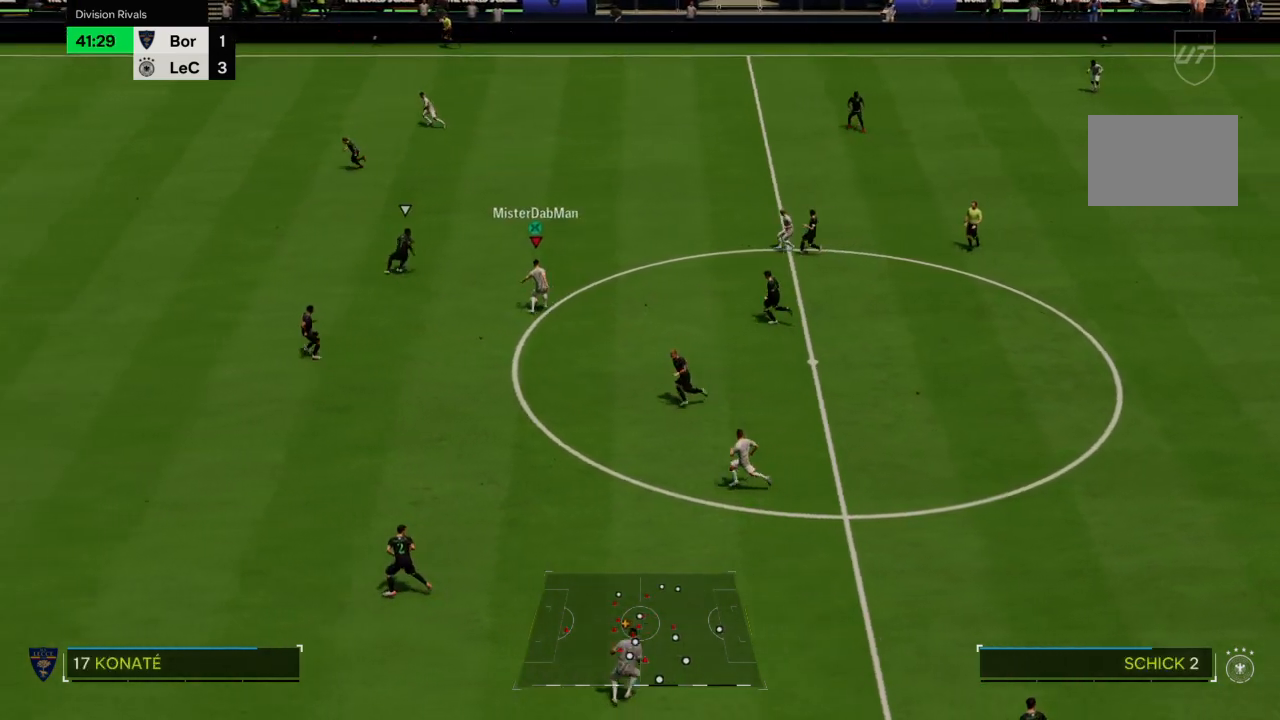
{"buttons": [], "left_stick": "down-left", "right_stick": "center", "events": [[100, "left_stick", "left"], [167, "right_stick", "down-right"], [234, "left_stick", "down-left"], [234, "right_stick", "down-left"], [334, "right_stick", "up"], [434, "right_stick", "center"]]}
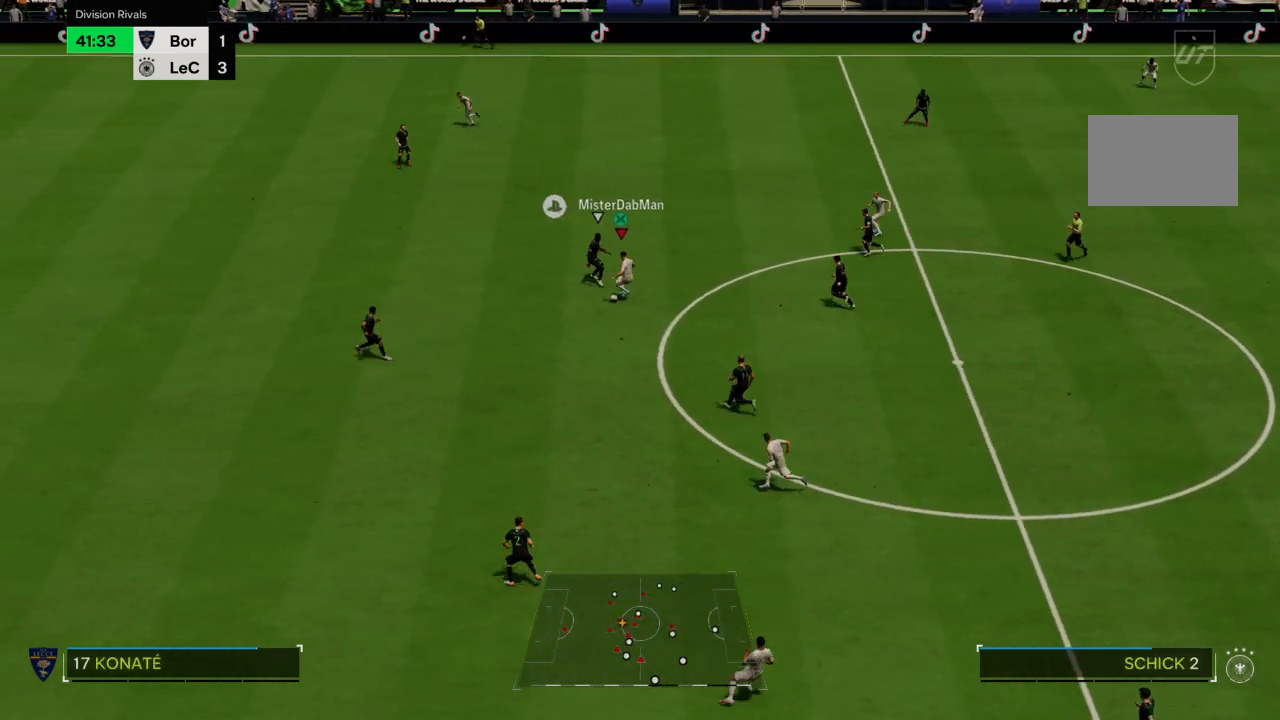
{"buttons": ["R2"], "left_stick": "left", "right_stick": "center", "events": [[167, "R2", "down"], [500, "left_stick", "left"]]}
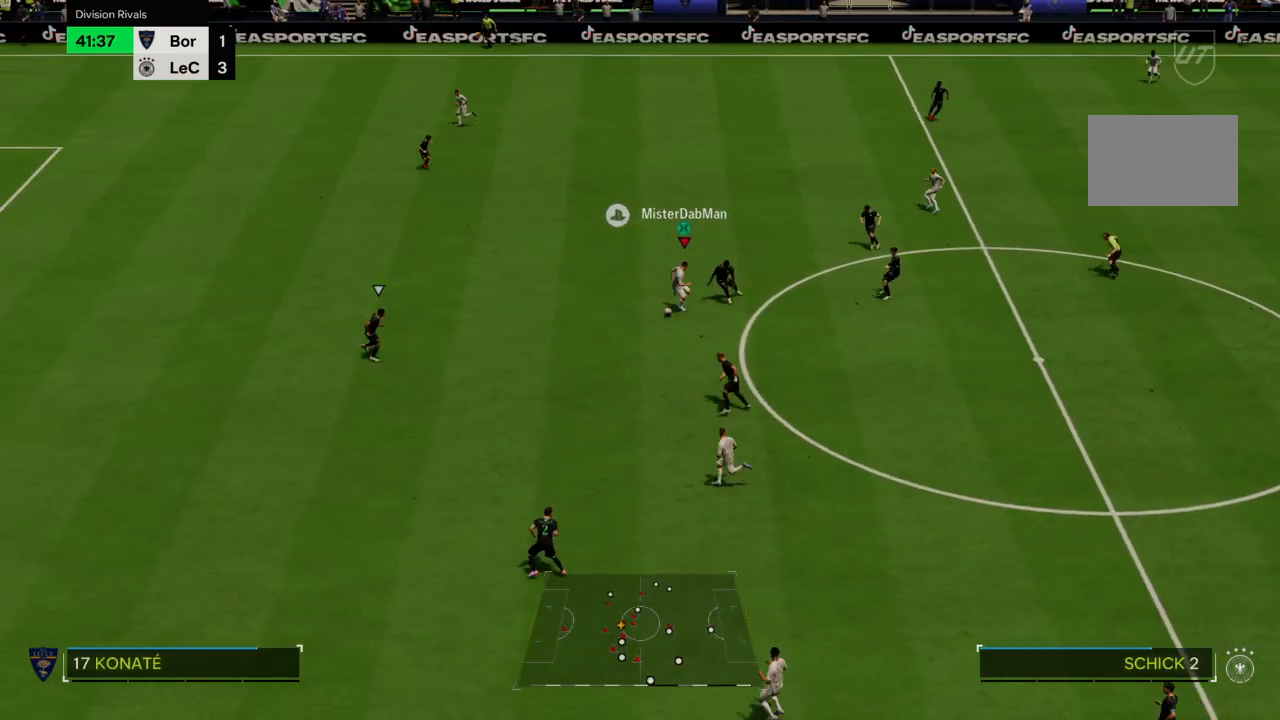
{"buttons": ["R2"], "left_stick": "left", "right_stick": "center", "events": []}
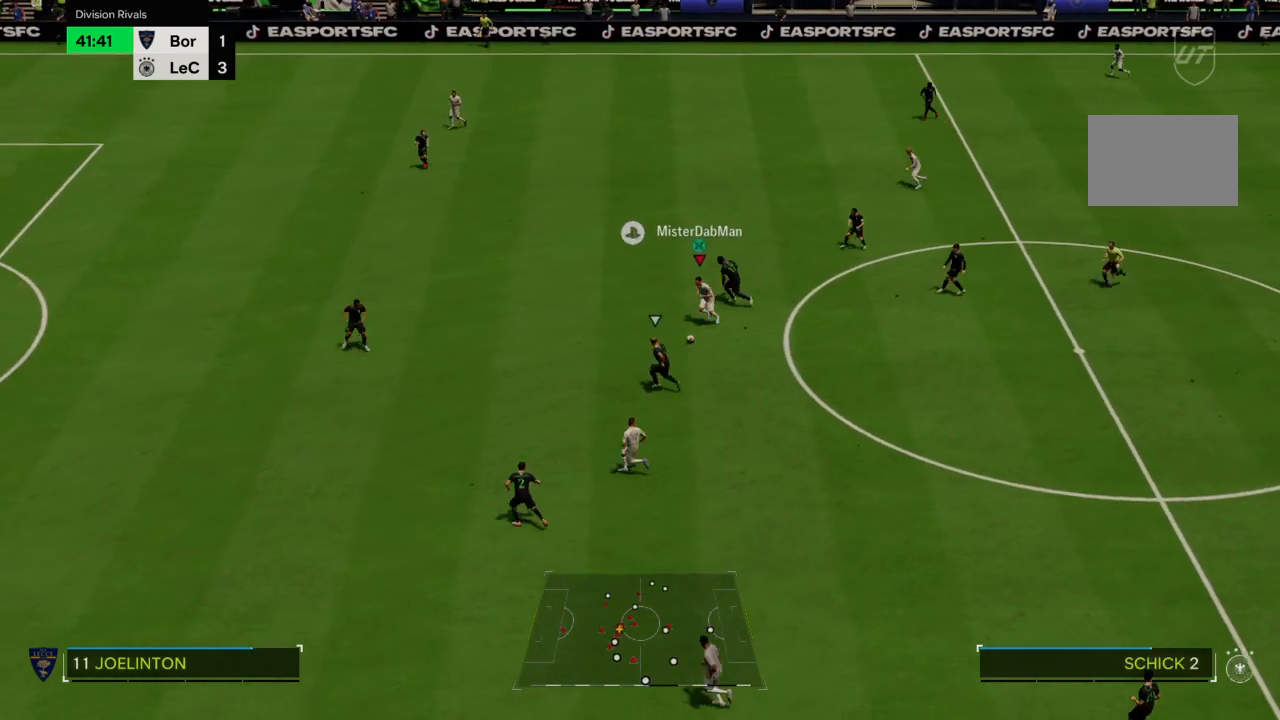
{"buttons": [], "left_stick": "down-left", "right_stick": "center", "events": [[67, "CROSS", "down"], [67, "left_stick", "down-left"], [100, "R2", "up"], [167, "CROSS", "up"]]}
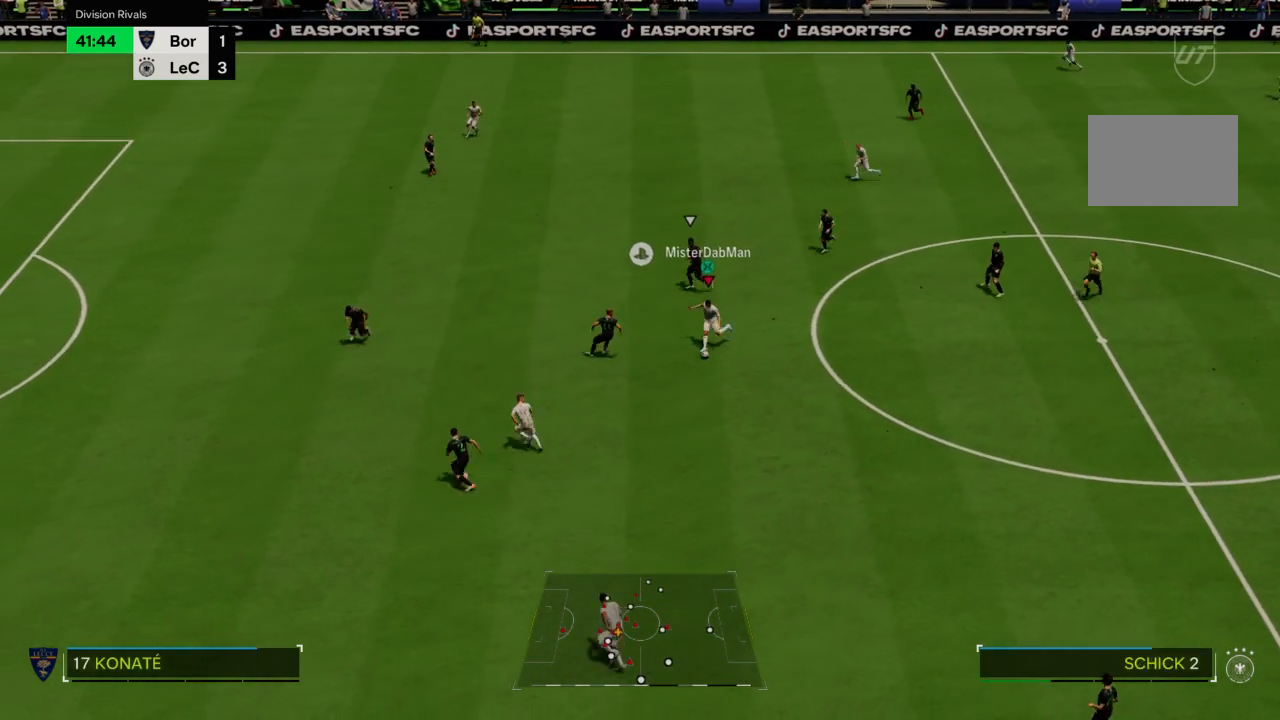
{"buttons": [], "left_stick": "down-left", "right_stick": "center", "events": []}